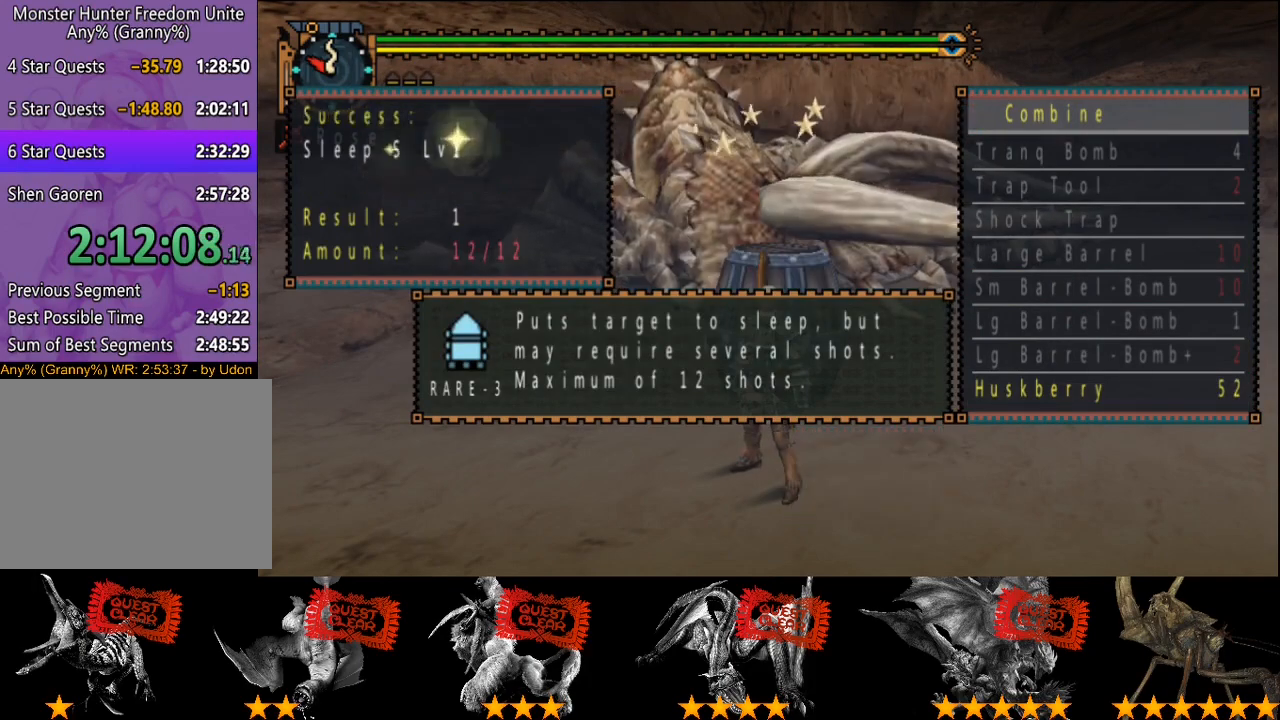
Gameplay with a controller (PlayStation layout); each line is a JSON object with the inputs held at the frame after it. "events" lists button and stick changes between this image and that frame as [ms after this image, input, new state], when the widget could be followed in between. Not read: L3 R3.
{"buttons": [], "left_stick": "center", "right_stick": "center", "events": [[133, "CIRCLE", "down"], [167, "CIRCLE", "up"], [233, "CIRCLE", "down"], [300, "CIRCLE", "up"], [400, "DPAD_UP", "down"], [467, "DPAD_UP", "up"]]}
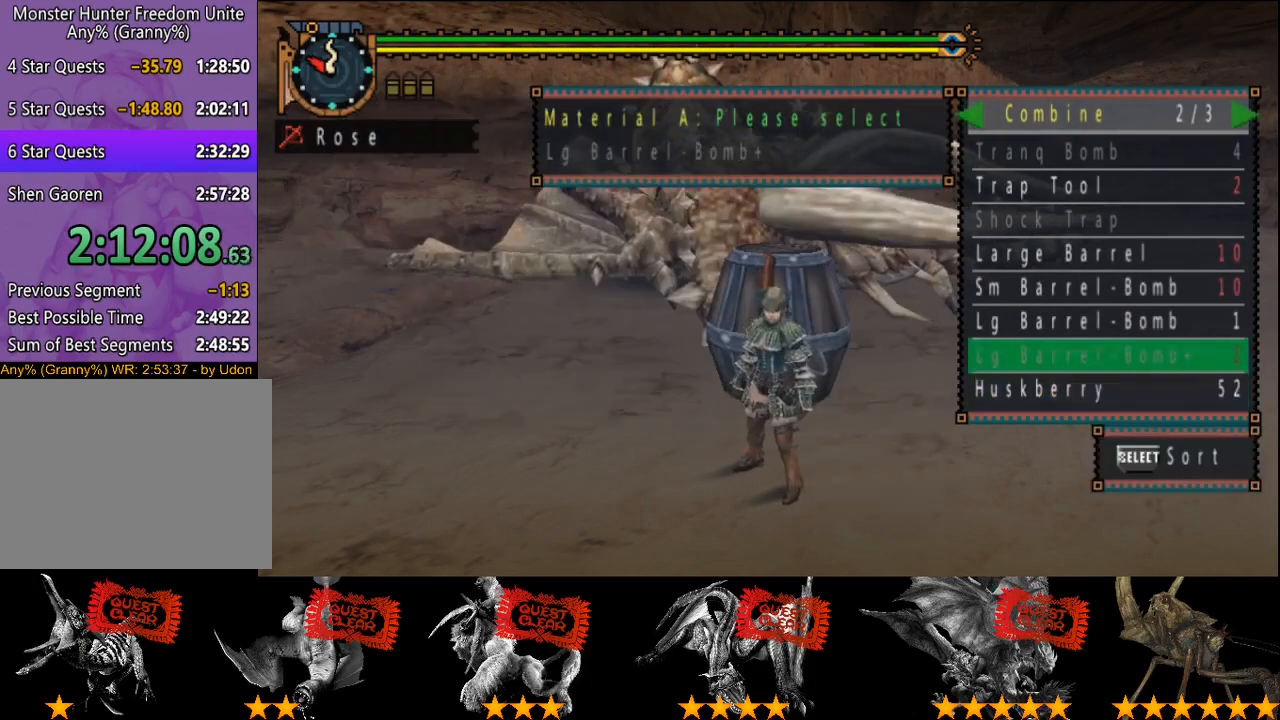
{"buttons": [], "left_stick": "center", "right_stick": "center", "events": [[167, "DPAD_DOWN", "down"], [233, "DPAD_DOWN", "up"], [283, "DPAD_DOWN", "down"], [350, "DPAD_DOWN", "up"], [417, "DPAD_DOWN", "down"], [483, "DPAD_DOWN", "up"]]}
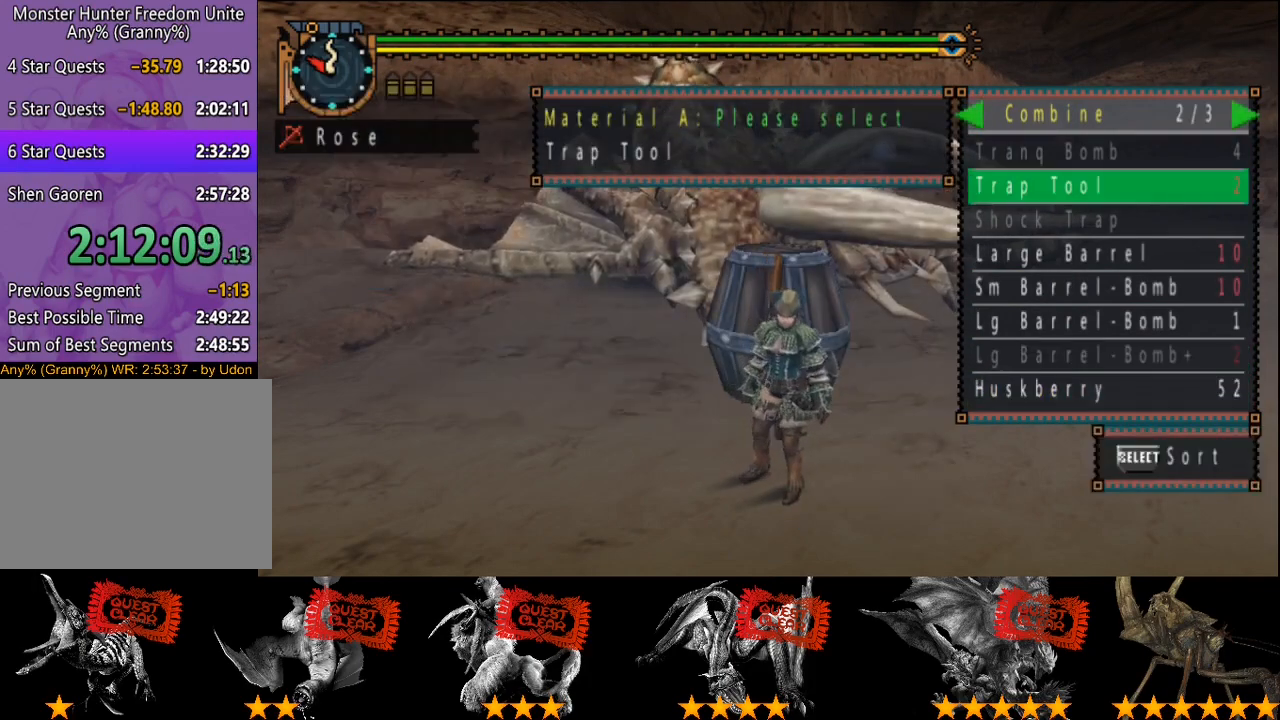
{"buttons": ["DPAD_UP"], "left_stick": "center", "right_stick": "center", "events": [[17, "CROSS", "down"], [83, "CROSS", "up"], [150, "DPAD_RIGHT", "down"], [217, "DPAD_RIGHT", "up"], [350, "DPAD_UP", "down"], [417, "DPAD_UP", "up"], [483, "DPAD_UP", "down"]]}
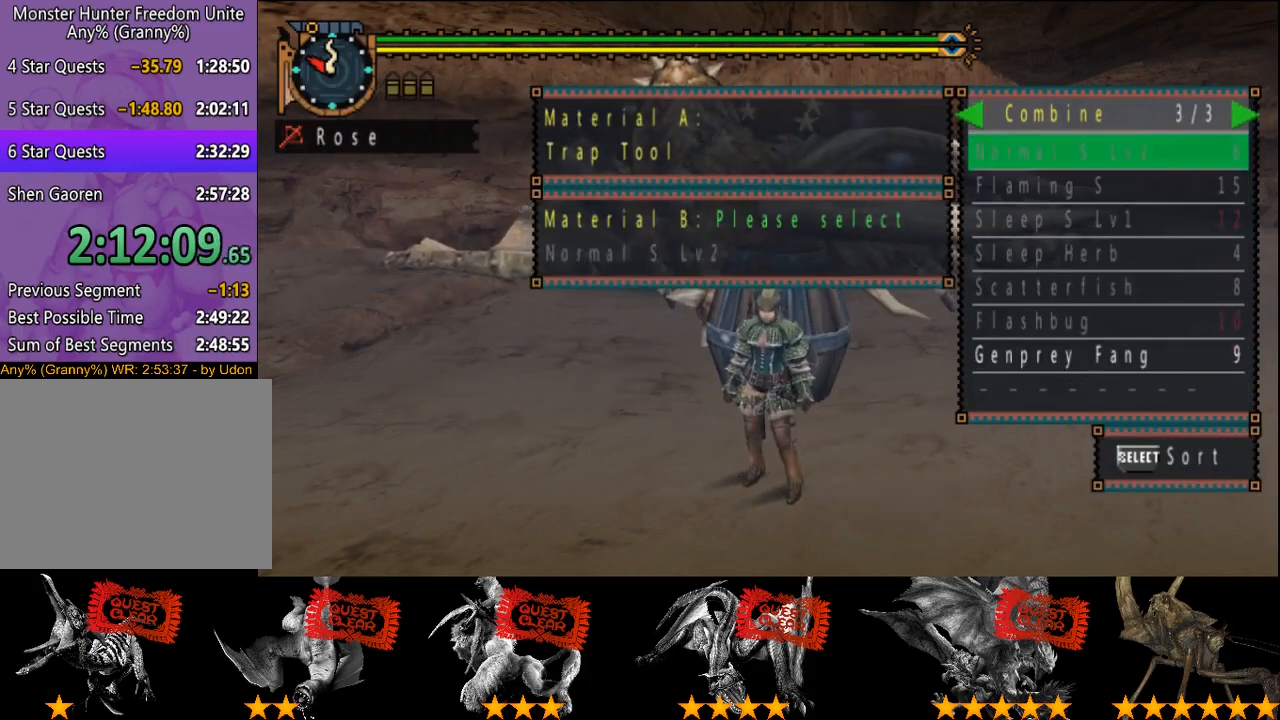
{"buttons": [], "left_stick": "center", "right_stick": "center"}
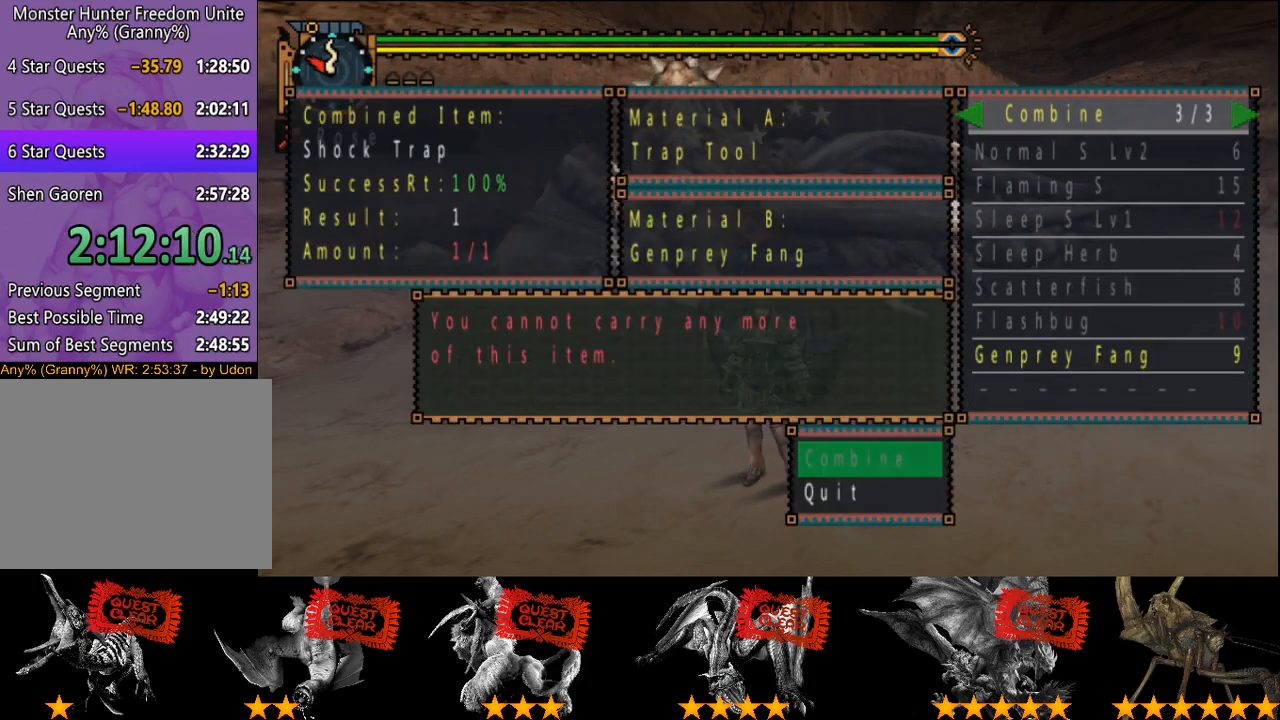
{"buttons": [], "left_stick": "center", "right_stick": "center", "events": [[183, "CIRCLE", "down"], [283, "CIRCLE", "up"], [283, "DPAD_RIGHT", "down"], [350, "DPAD_RIGHT", "up"]]}
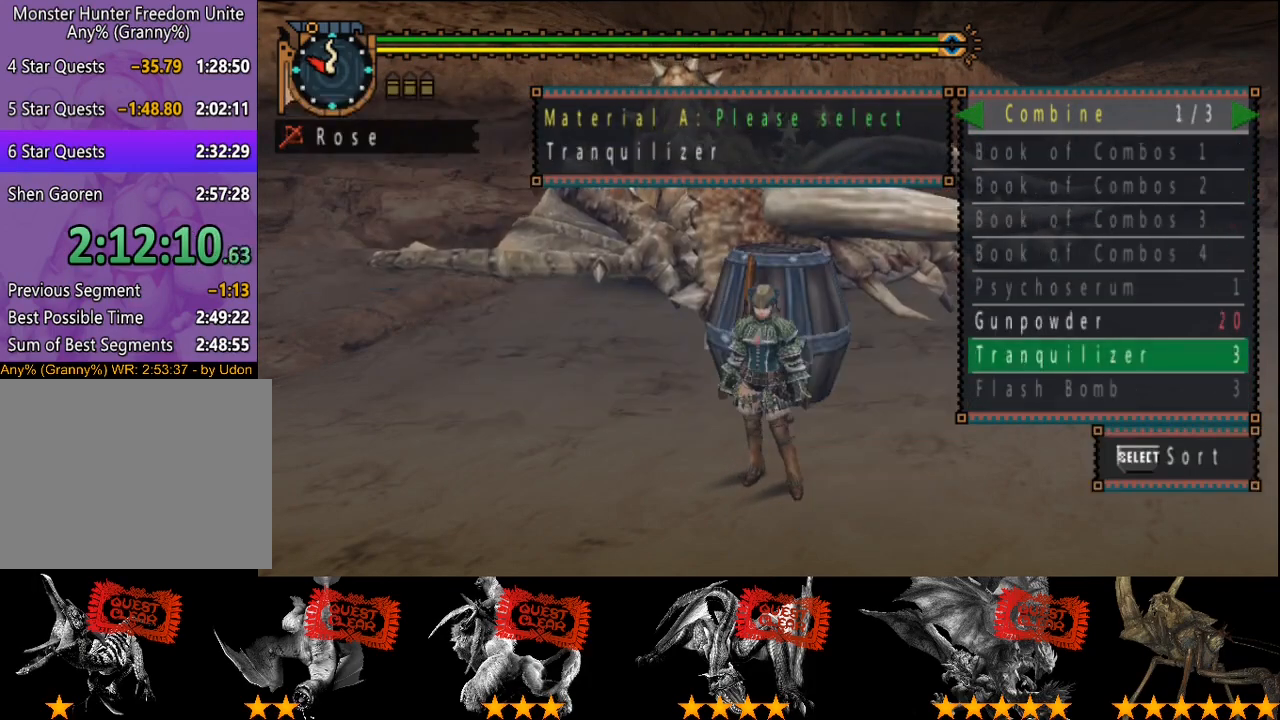
{"buttons": [], "left_stick": "center", "right_stick": "center", "events": [[50, "DPAD_RIGHT", "down"], [117, "DPAD_RIGHT", "up"]]}
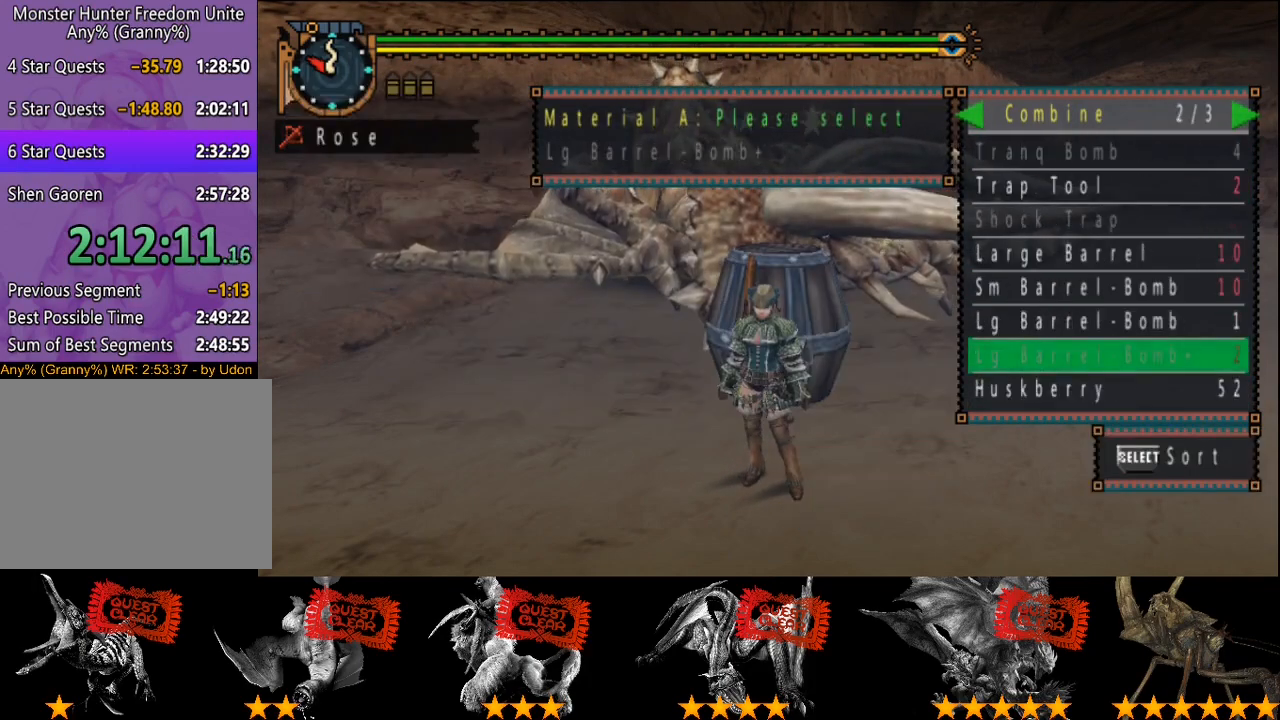
{"buttons": ["DPAD_UP"], "left_stick": "center", "right_stick": "center", "events": [[133, "DPAD_UP", "down"], [200, "DPAD_UP", "up"], [333, "DPAD_UP", "down"], [433, "DPAD_UP", "up"], [500, "DPAD_UP", "down"]]}
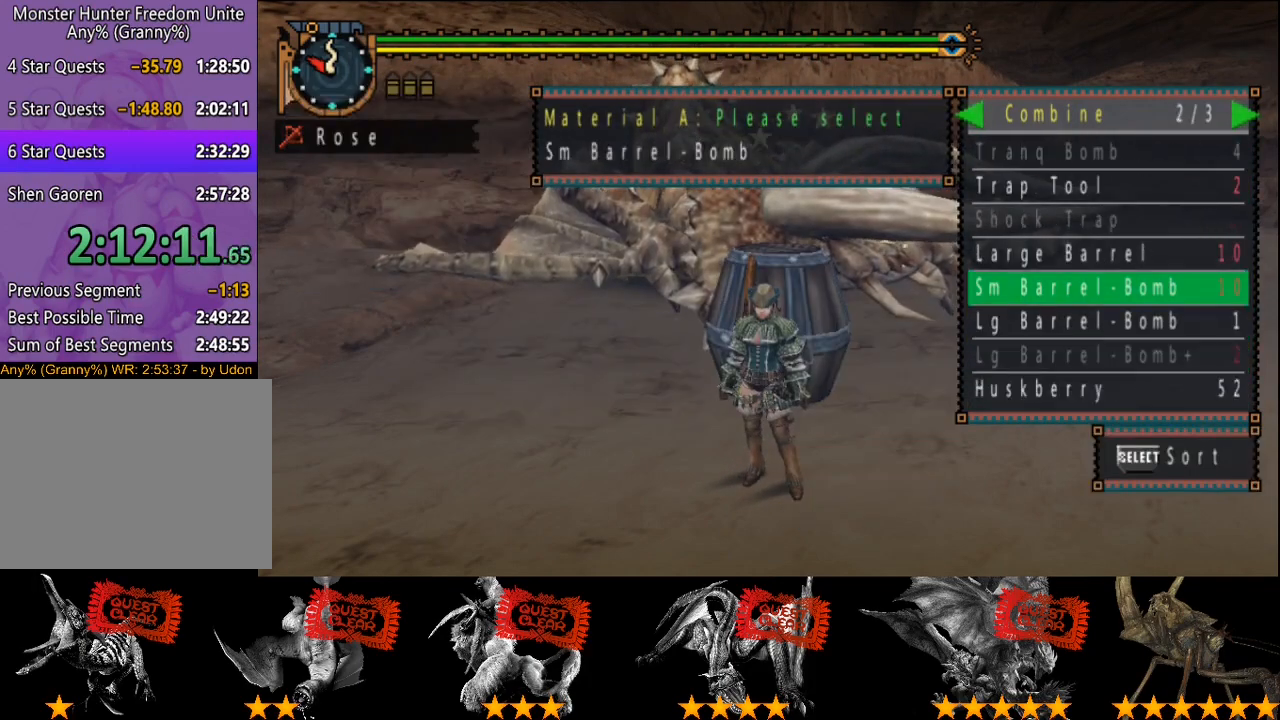
{"buttons": ["DPAD_DOWN"], "left_stick": "center", "right_stick": "center", "events": [[67, "DPAD_UP", "up"], [233, "DPAD_LEFT", "down"], [300, "DPAD_LEFT", "up"], [367, "DPAD_DOWN", "down"], [433, "DPAD_DOWN", "up"], [500, "DPAD_DOWN", "down"]]}
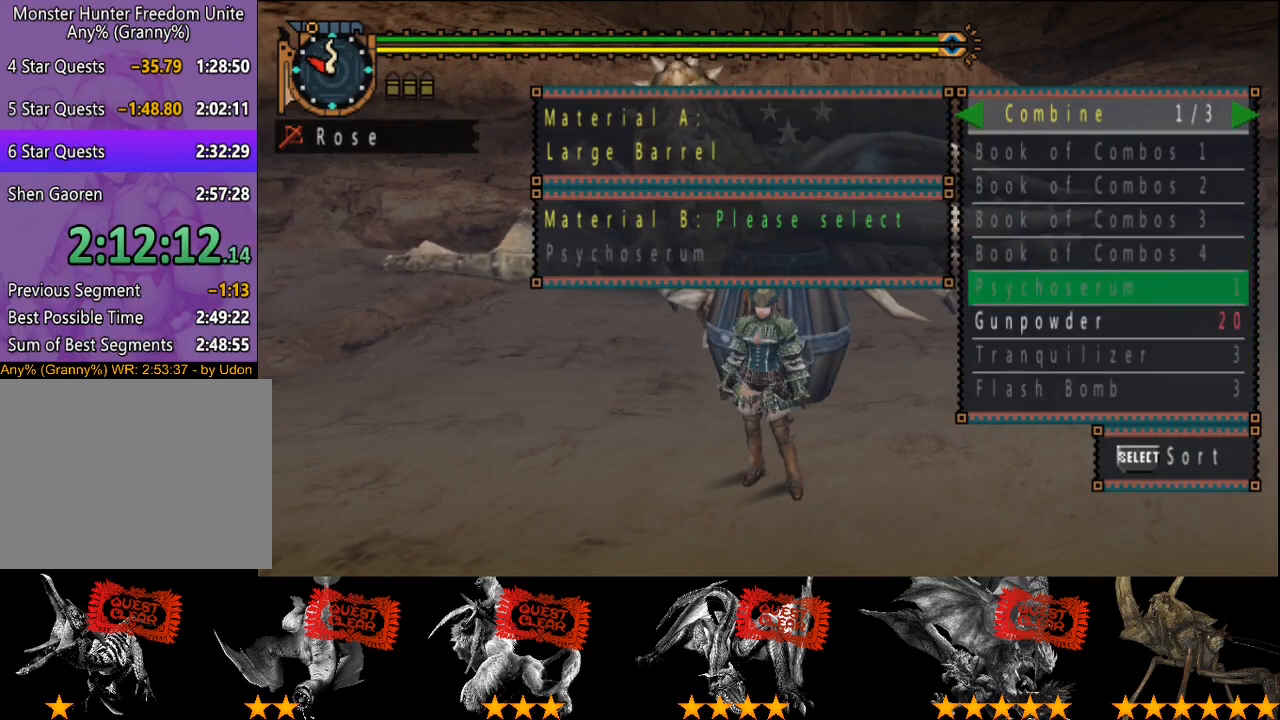
{"buttons": [], "left_stick": "center", "right_stick": "center", "events": [[67, "DPAD_DOWN", "up"], [350, "CROSS", "down"], [417, "CROSS", "up"]]}
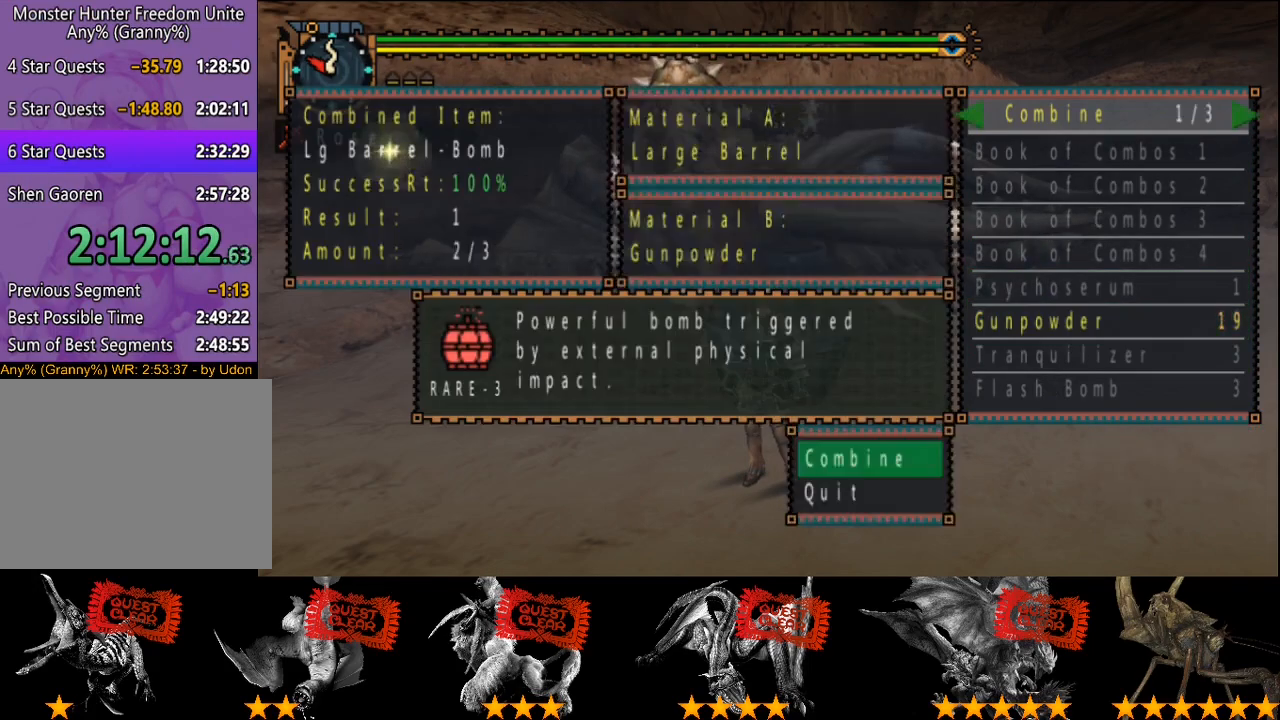
{"buttons": [], "left_stick": "down", "right_stick": "center", "events": [[150, "CROSS", "down"], [217, "CROSS", "up"], [417, "CIRCLE", "down"], [450, "left_stick", "down"], [483, "CIRCLE", "up"]]}
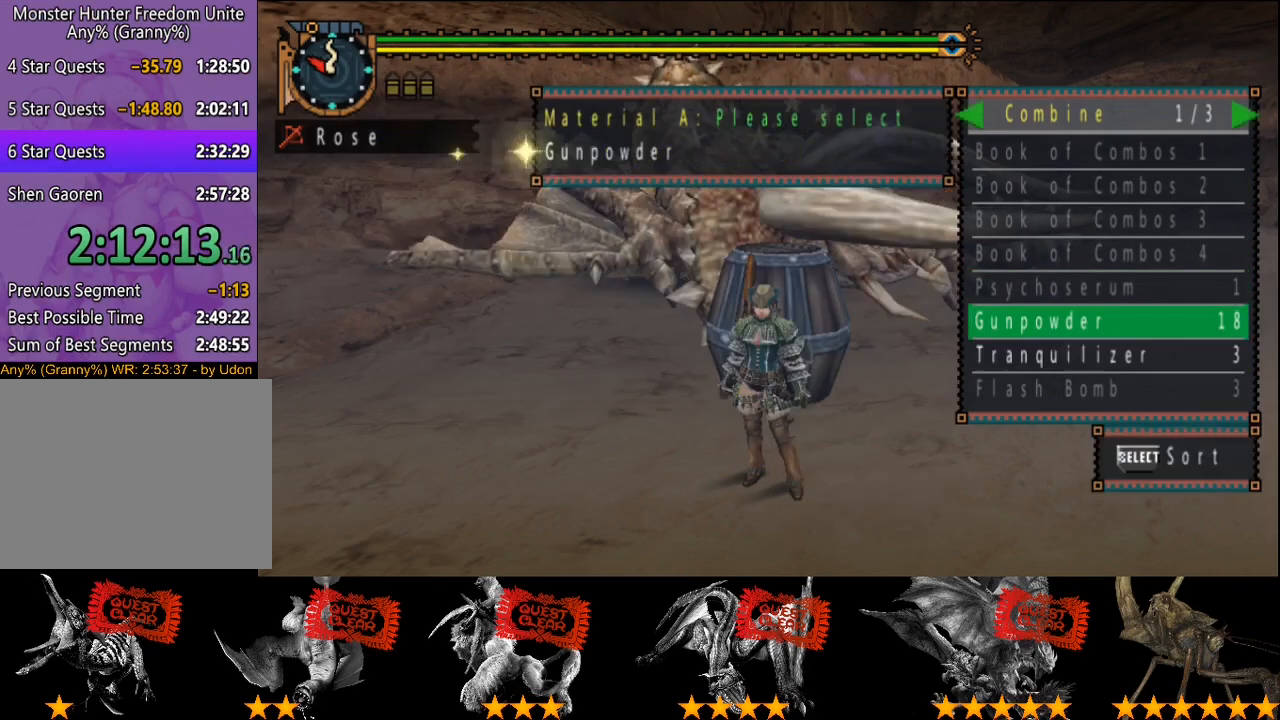
{"buttons": [], "left_stick": "down", "right_stick": "center", "events": [[217, "CIRCLE", "down"], [283, "CIRCLE", "up"], [417, "CIRCLE", "down"], [483, "CIRCLE", "up"]]}
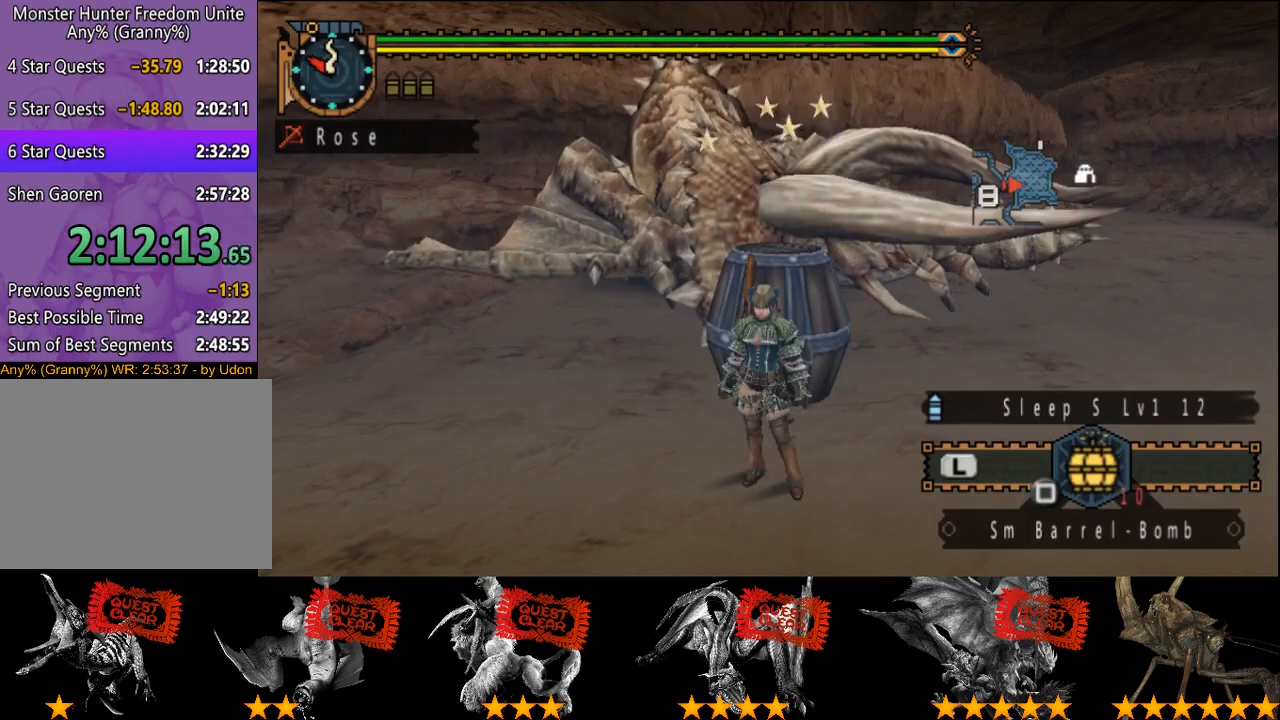
{"buttons": ["L2"], "left_stick": "down", "right_stick": "center", "events": [[283, "L2", "down"]]}
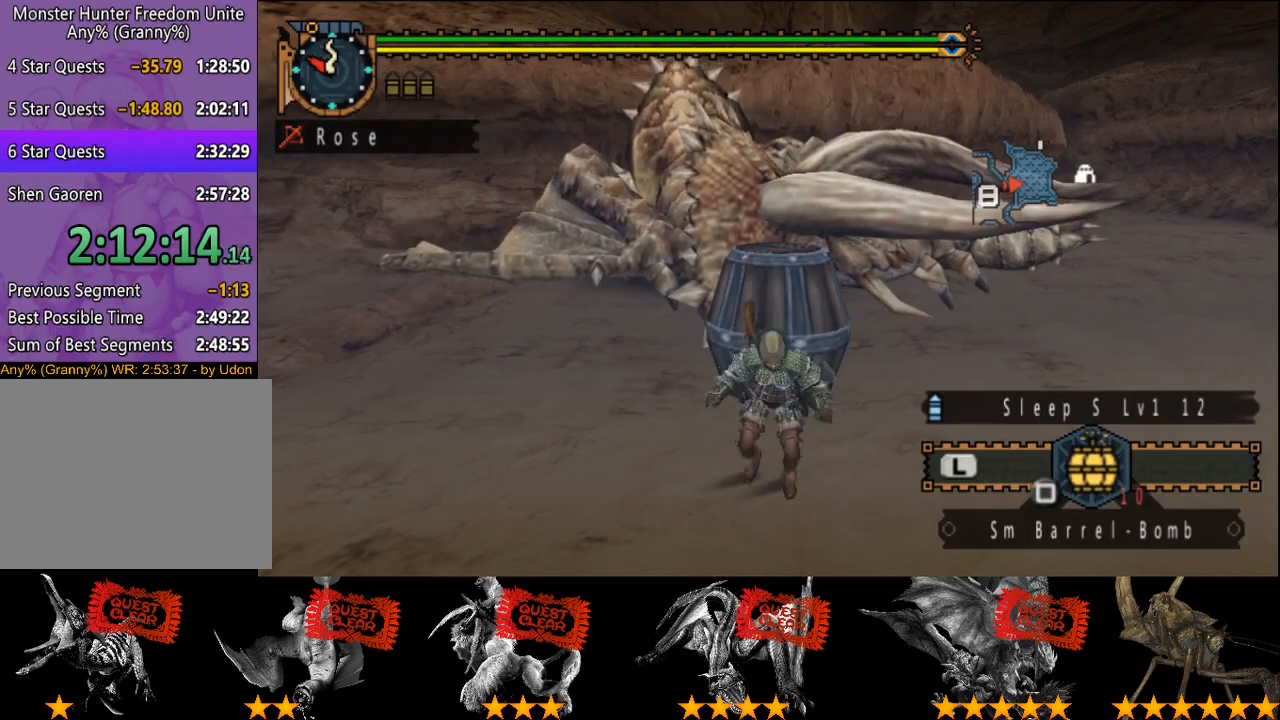
{"buttons": ["L2"], "left_stick": "center", "right_stick": "center", "events": [[283, "L2", "up"], [417, "SQUARE", "down"], [417, "left_stick", "center"], [483, "L2", "down"], [483, "SQUARE", "up"]]}
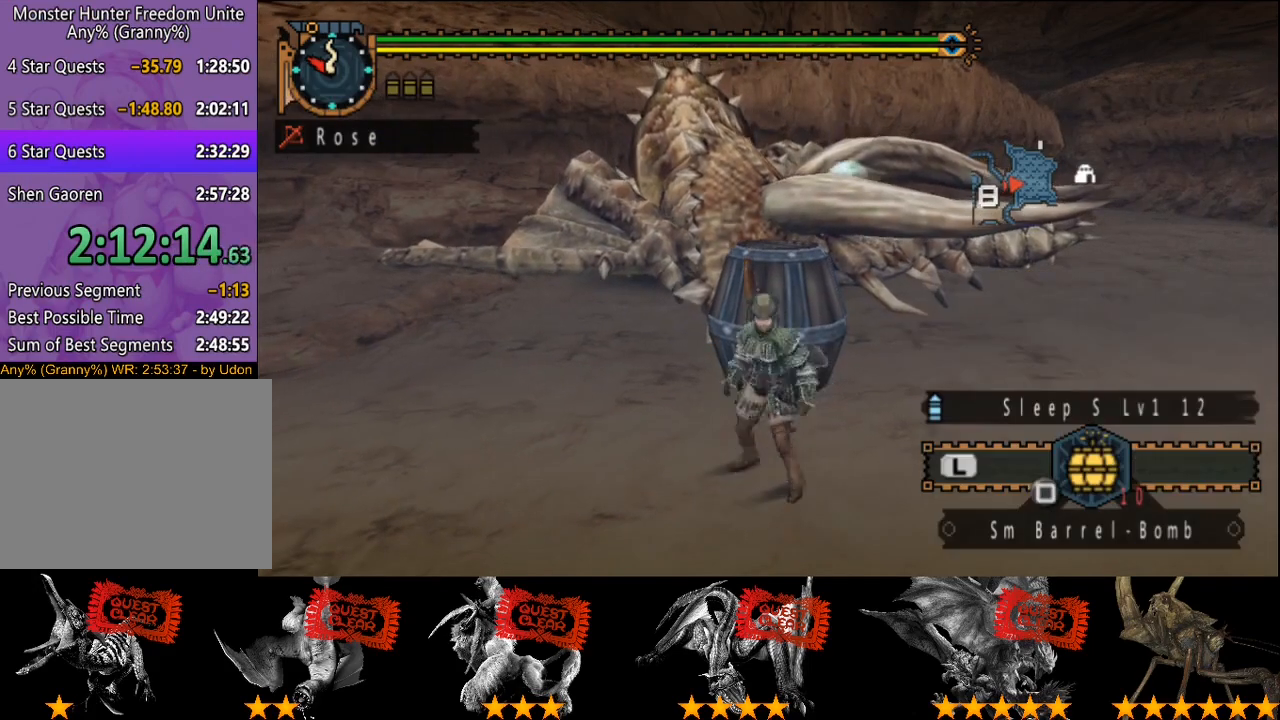
{"buttons": ["L2"], "left_stick": "down-left", "right_stick": "center", "events": [[500, "left_stick", "down-left"]]}
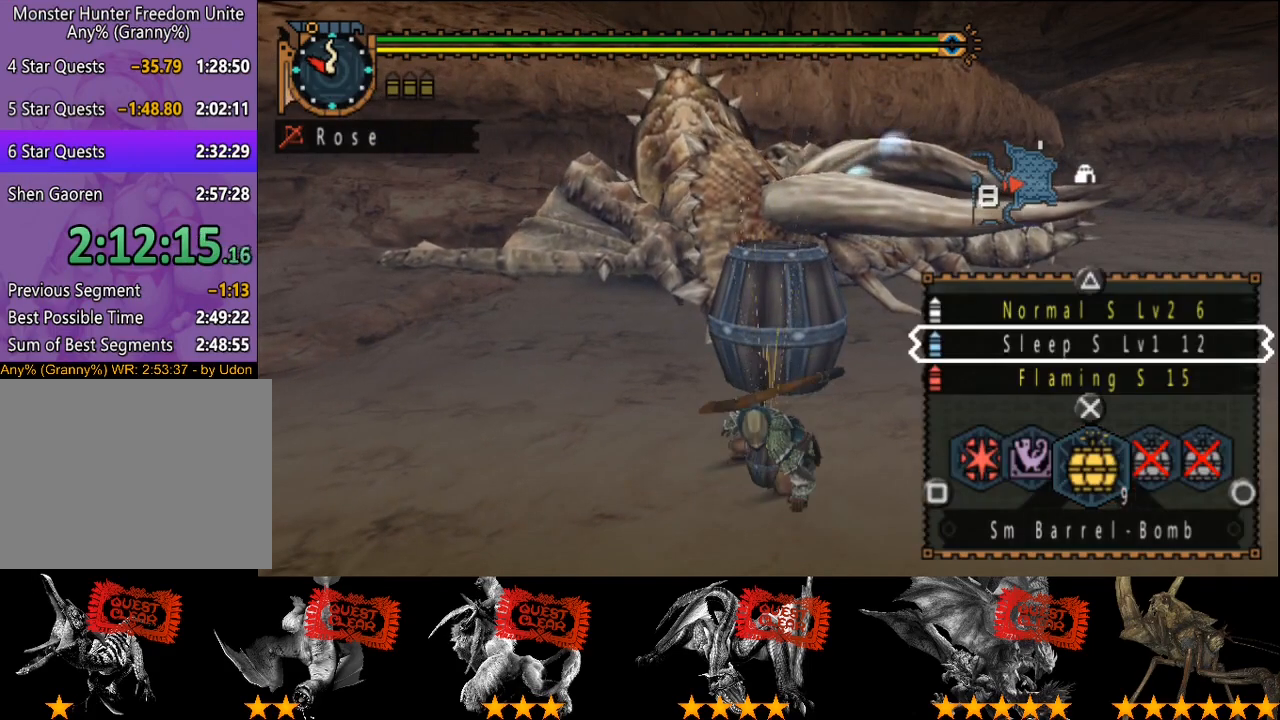
{"buttons": ["L2"], "left_stick": "down-left", "right_stick": "center", "events": [[267, "right_stick", "right"], [333, "right_stick", "center"]]}
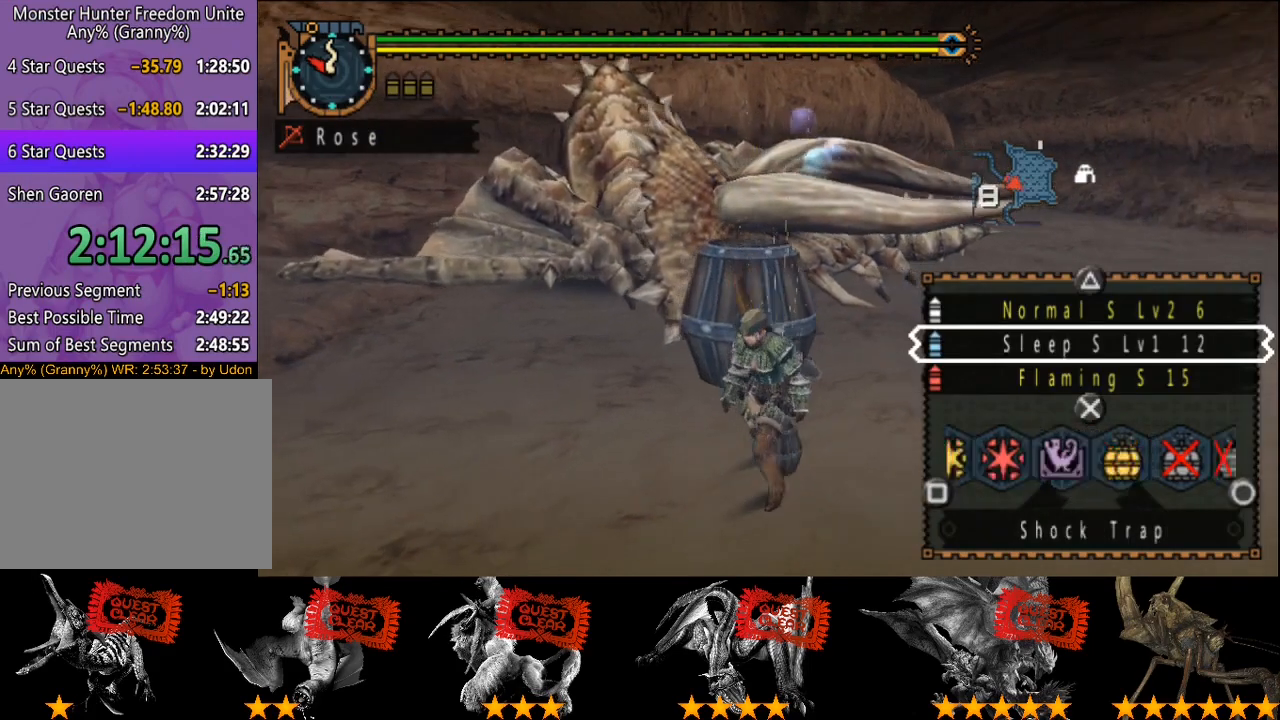
{"buttons": [], "left_stick": "down", "right_stick": "center", "events": [[183, "SQUARE", "down"], [250, "SQUARE", "up"], [350, "left_stick", "down"], [417, "L2", "up"]]}
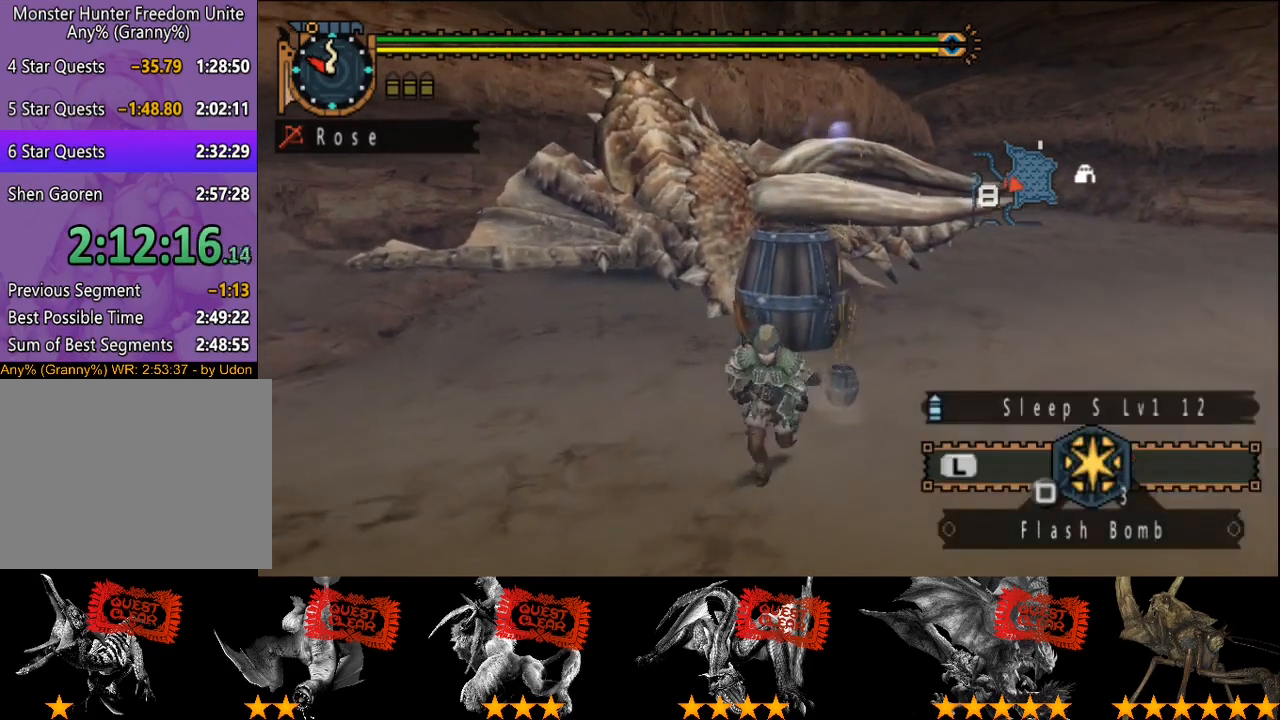
{"buttons": [], "left_stick": "down", "right_stick": "center", "events": [[383, "SQUARE", "down"], [483, "SQUARE", "up"]]}
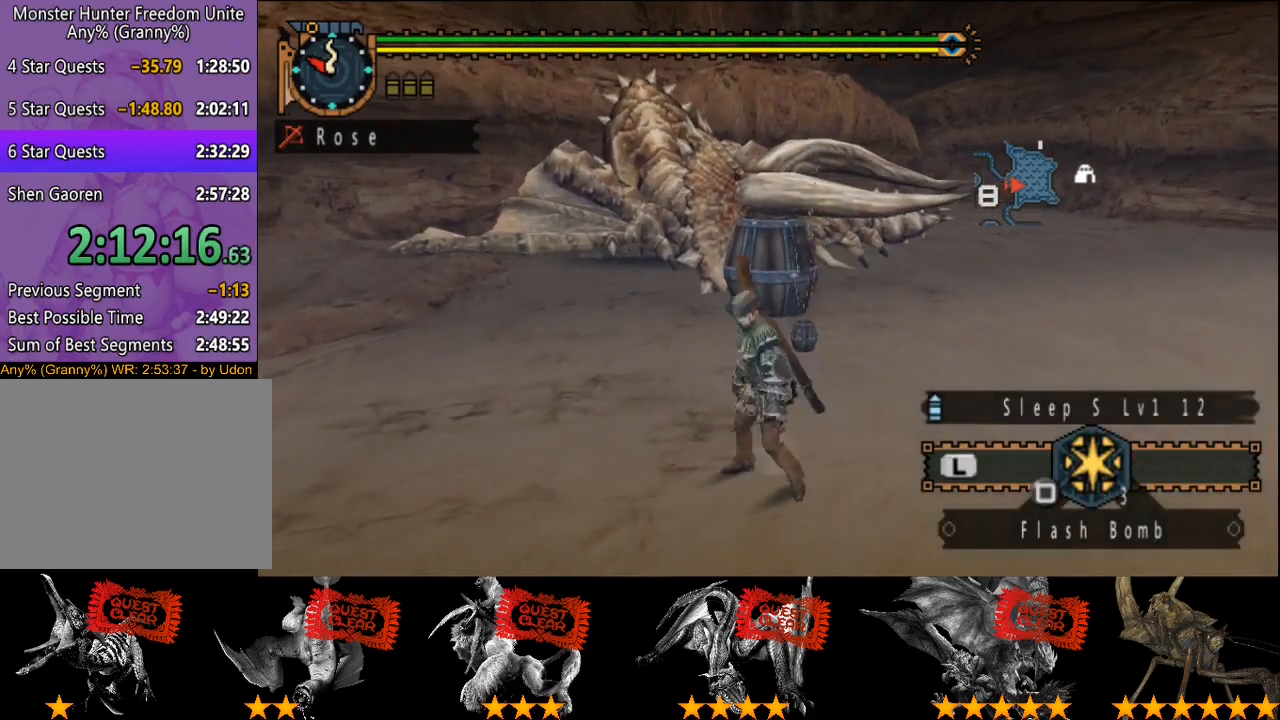
{"buttons": [], "left_stick": "center", "right_stick": "center", "events": [[383, "left_stick", "center"]]}
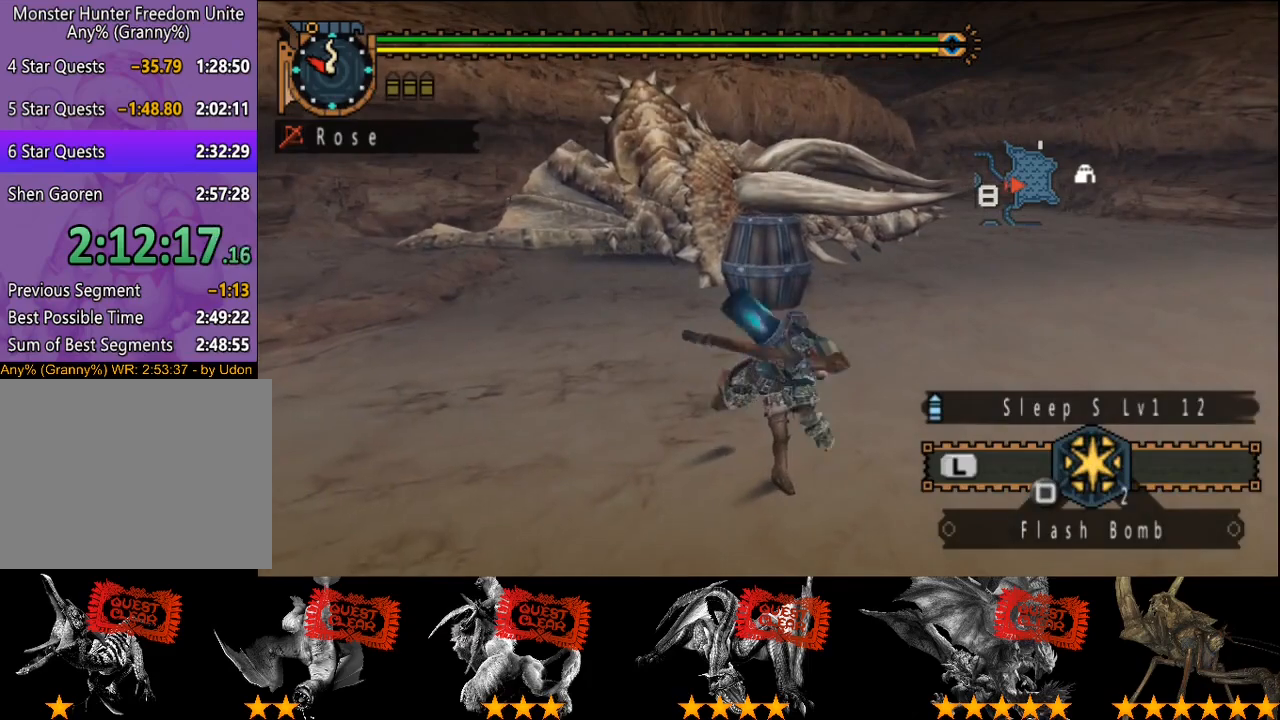
{"buttons": ["R2"], "left_stick": "down", "right_stick": "center", "events": [[50, "left_stick", "down"], [217, "R2", "down"]]}
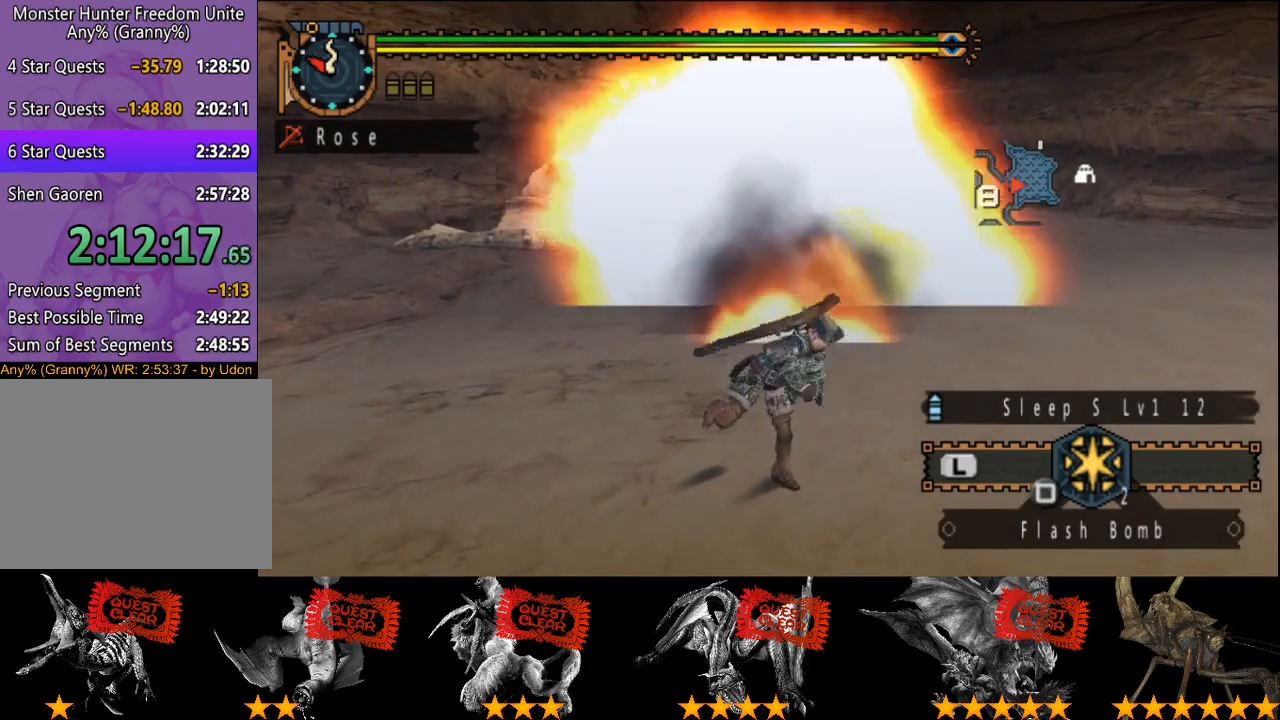
{"buttons": ["CIRCLE", "R2"], "left_stick": "down", "right_stick": "center", "events": [[367, "CIRCLE", "down"], [367, "TRIANGLE", "down"], [500, "TRIANGLE", "up"]]}
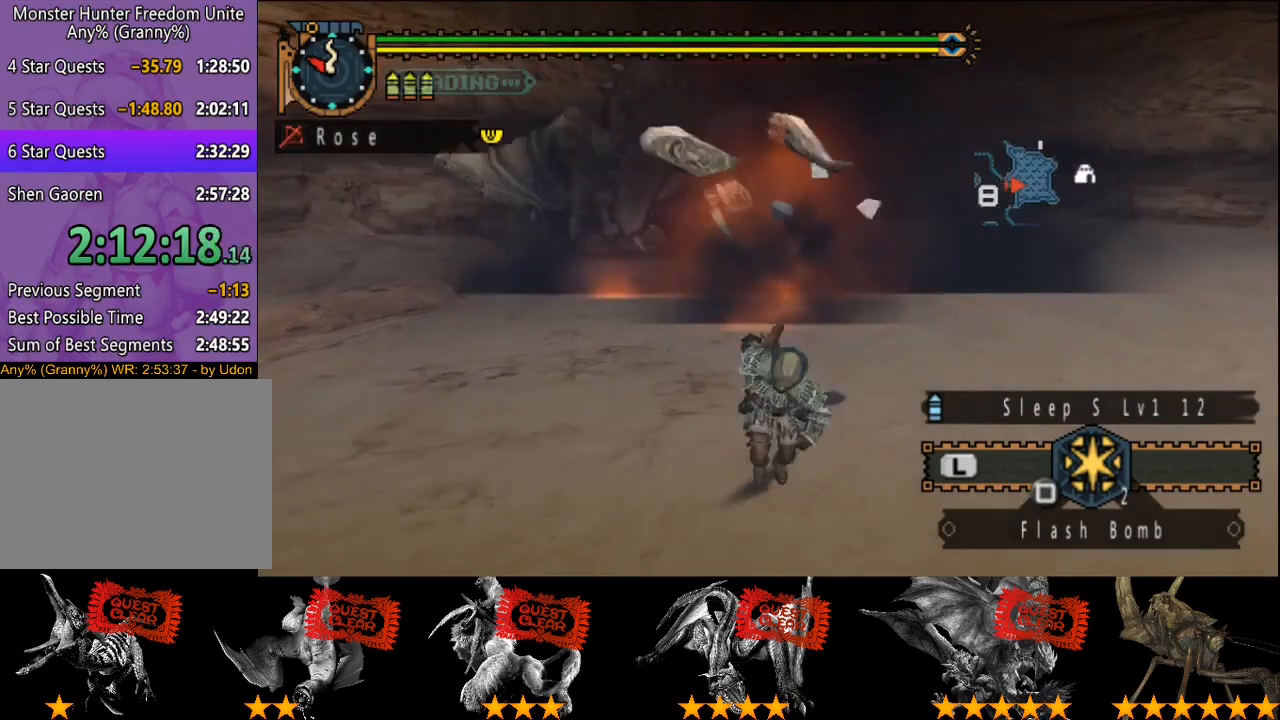
{"buttons": [], "left_stick": "center", "right_stick": "center", "events": [[33, "CIRCLE", "up"], [200, "R2", "up"], [333, "left_stick", "center"]]}
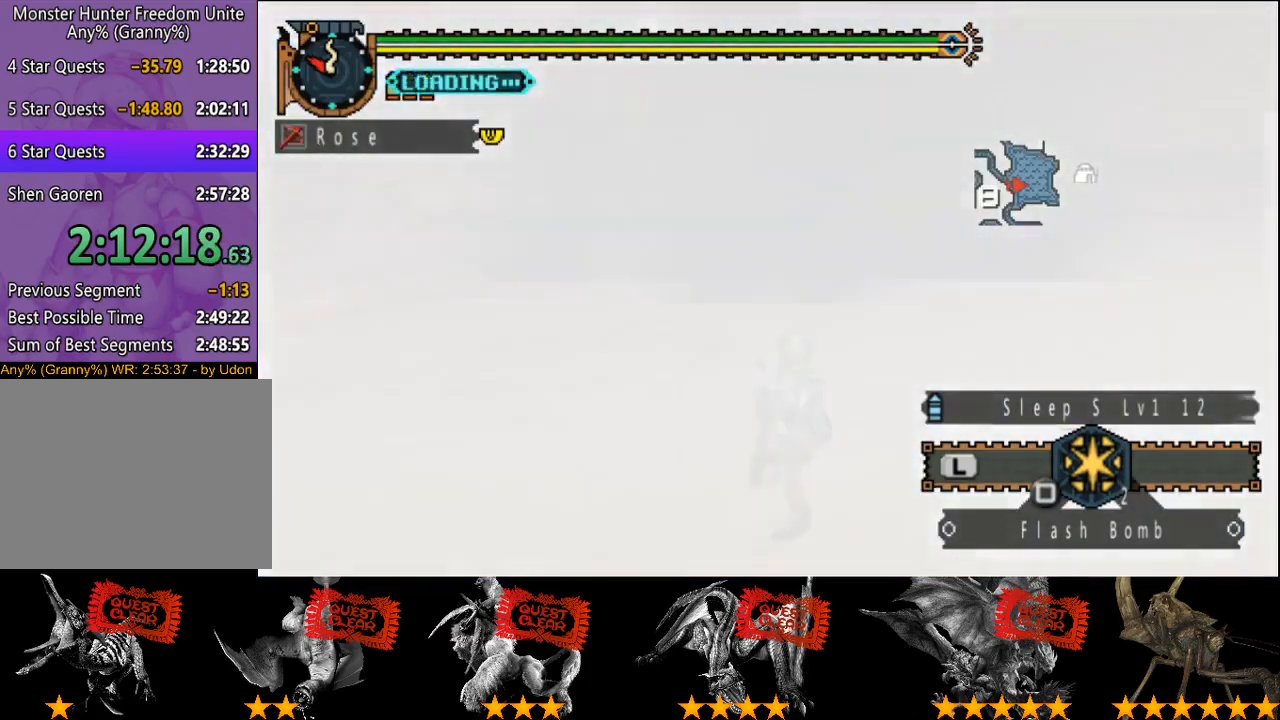
{"buttons": [], "left_stick": "down", "right_stick": "center", "events": [[383, "left_stick", "down"]]}
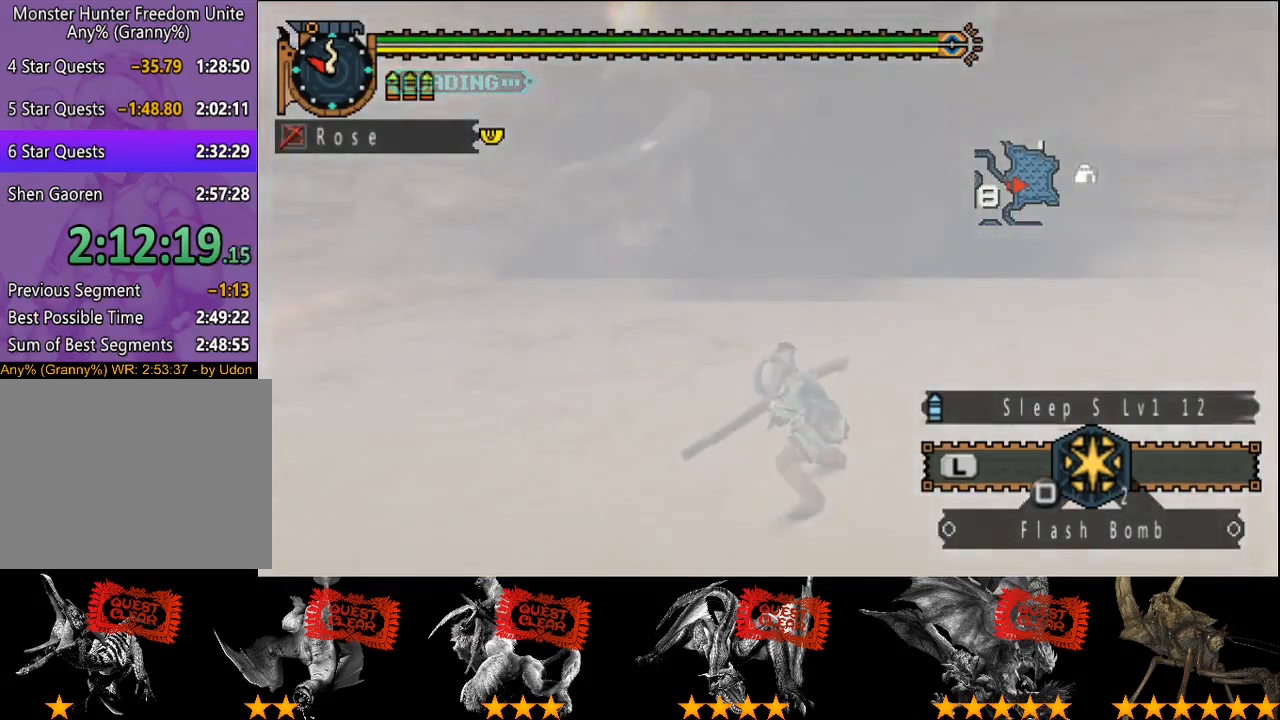
{"buttons": [], "left_stick": "down", "right_stick": "center", "events": []}
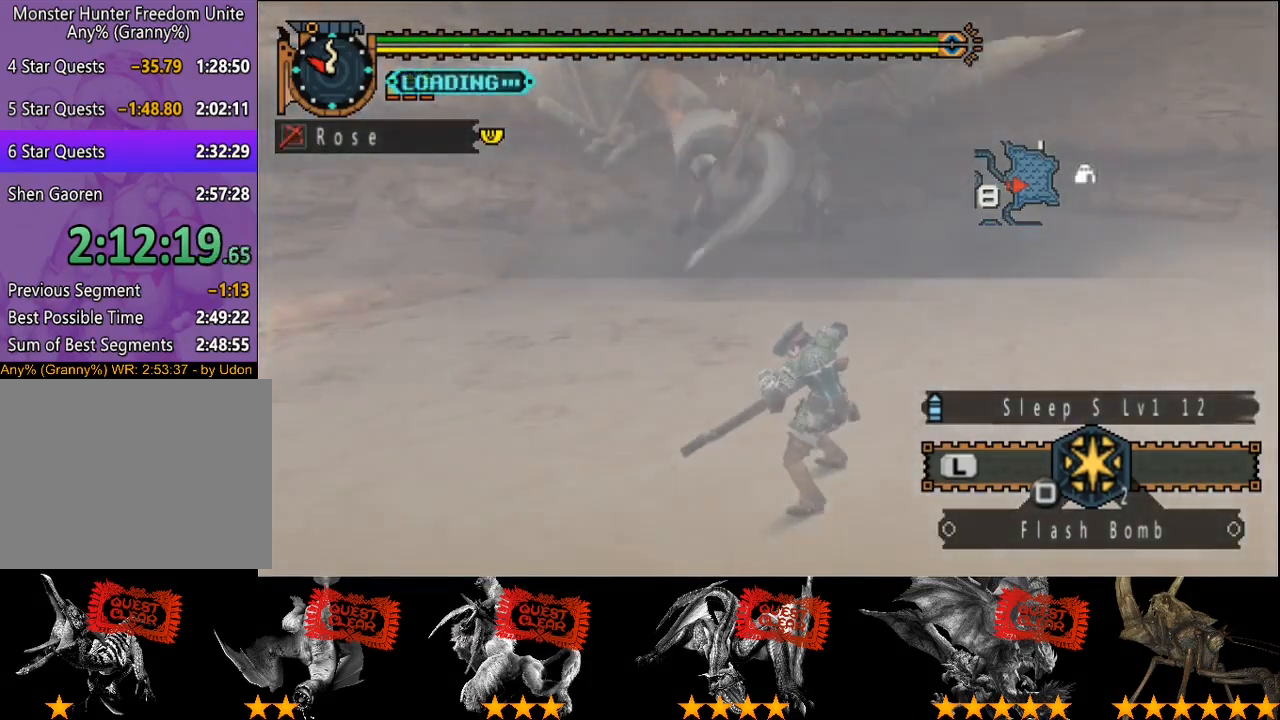
{"buttons": [], "left_stick": "down", "right_stick": "center", "events": []}
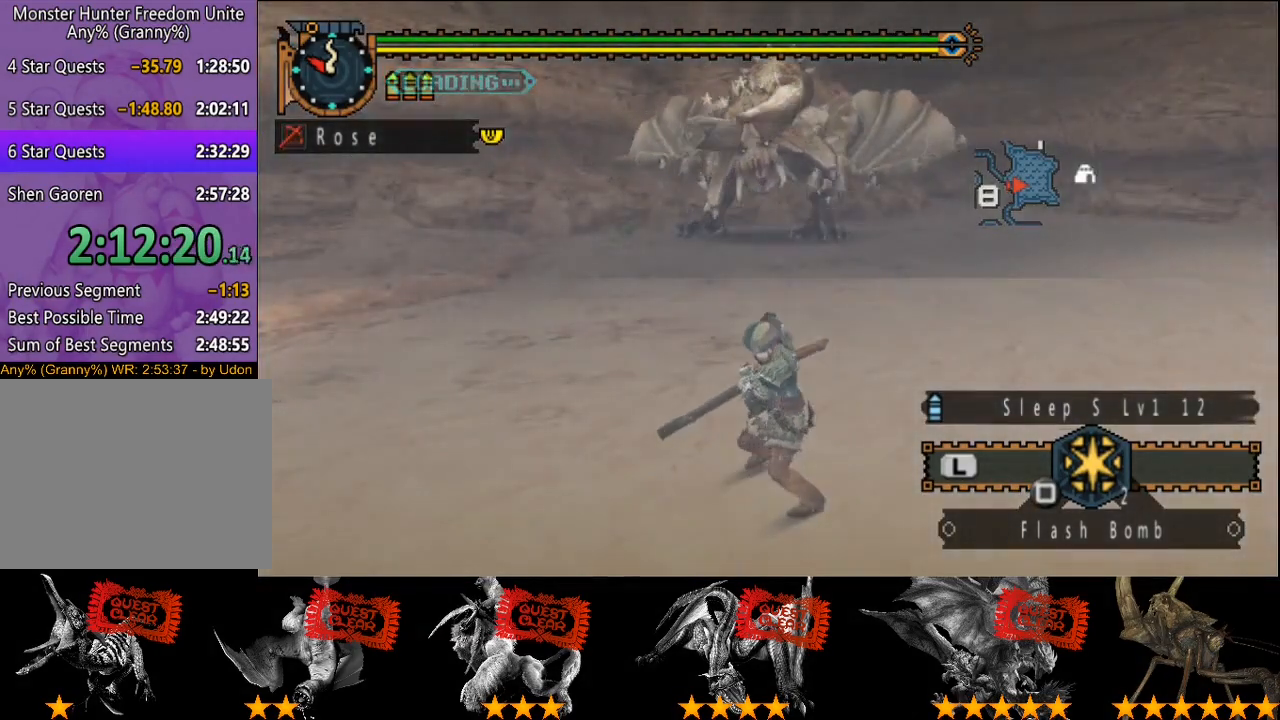
{"buttons": [], "left_stick": "down", "right_stick": "center", "events": []}
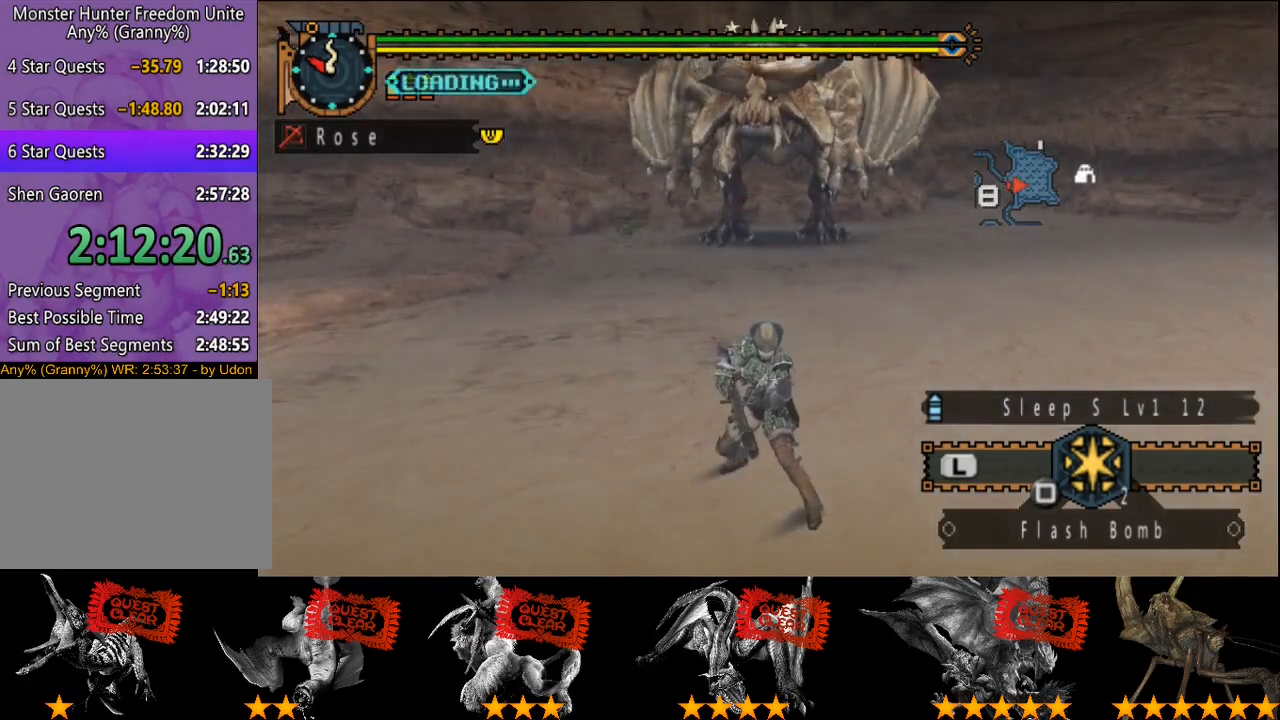
{"buttons": [], "left_stick": "right", "right_stick": "center", "events": [[500, "left_stick", "right"]]}
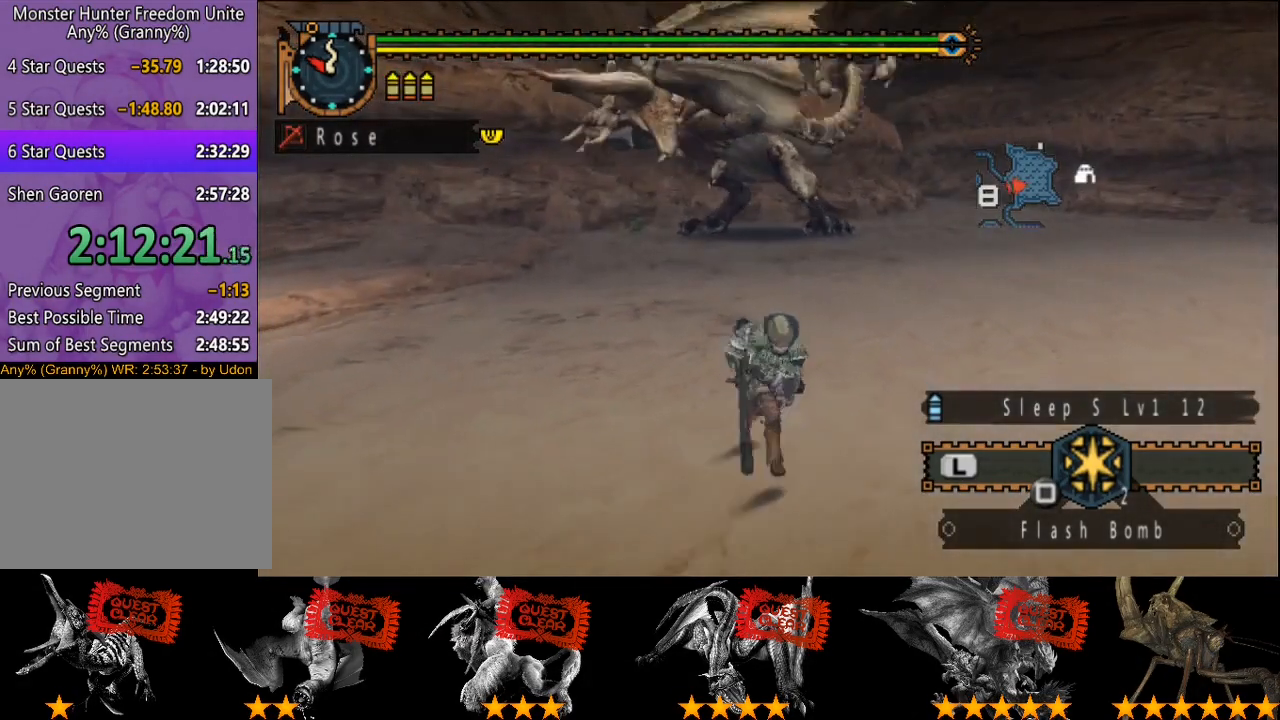
{"buttons": [], "left_stick": "up", "right_stick": "center", "events": [[67, "left_stick", "up"], [133, "R2", "down"], [167, "left_stick", "center"], [233, "R2", "up"], [383, "left_stick", "up"]]}
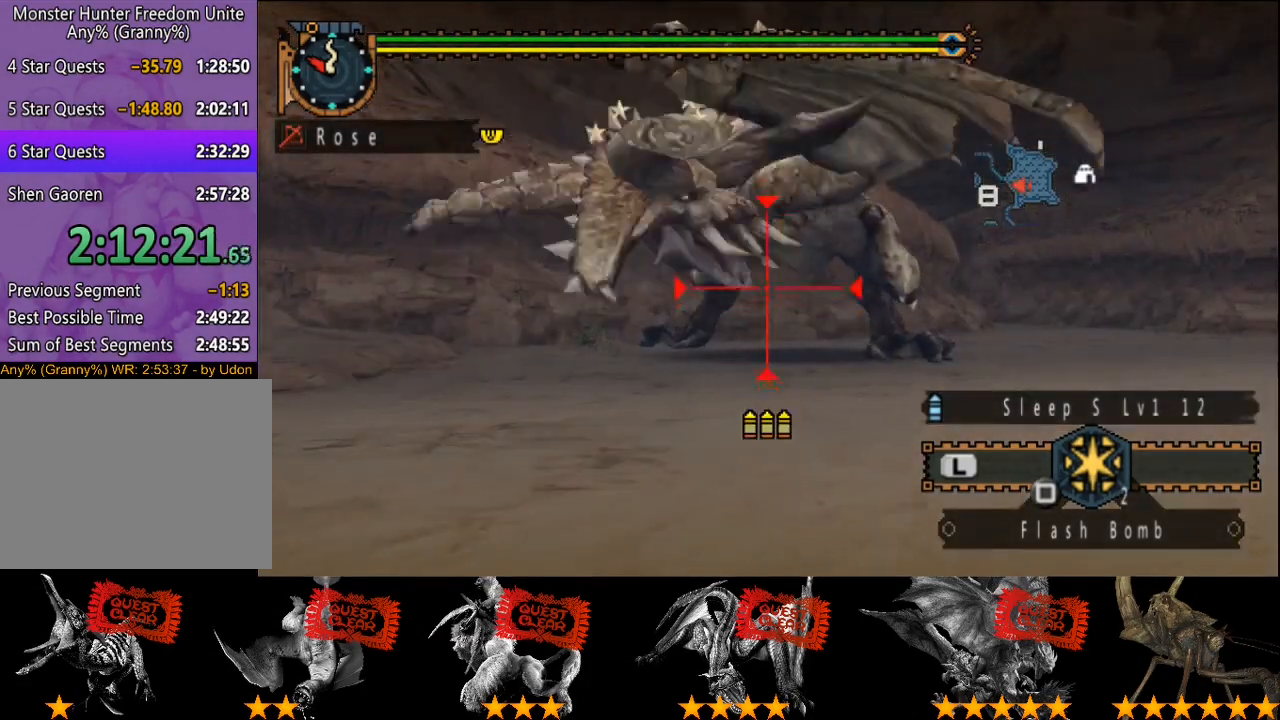
{"buttons": ["CIRCLE"], "left_stick": "center", "right_stick": "center", "events": [[183, "CIRCLE", "down"], [283, "CIRCLE", "up"], [317, "CIRCLE", "down"], [383, "left_stick", "center"], [417, "CIRCLE", "up"], [450, "CIRCLE", "down"]]}
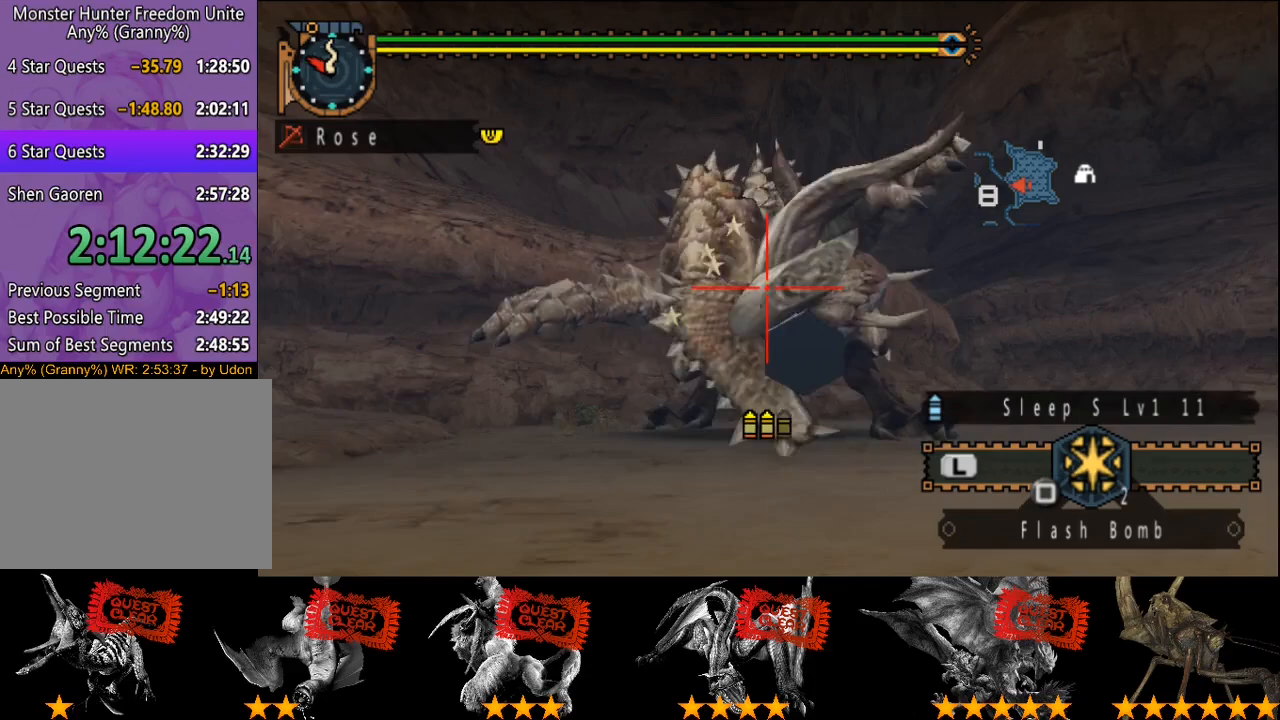
{"buttons": ["CIRCLE"], "left_stick": "up-right", "right_stick": "center", "events": [[50, "CIRCLE", "up"], [117, "CIRCLE", "down"], [183, "CIRCLE", "up"], [283, "CIRCLE", "down"], [350, "CIRCLE", "up"], [433, "CIRCLE", "down"], [433, "left_stick", "up-right"]]}
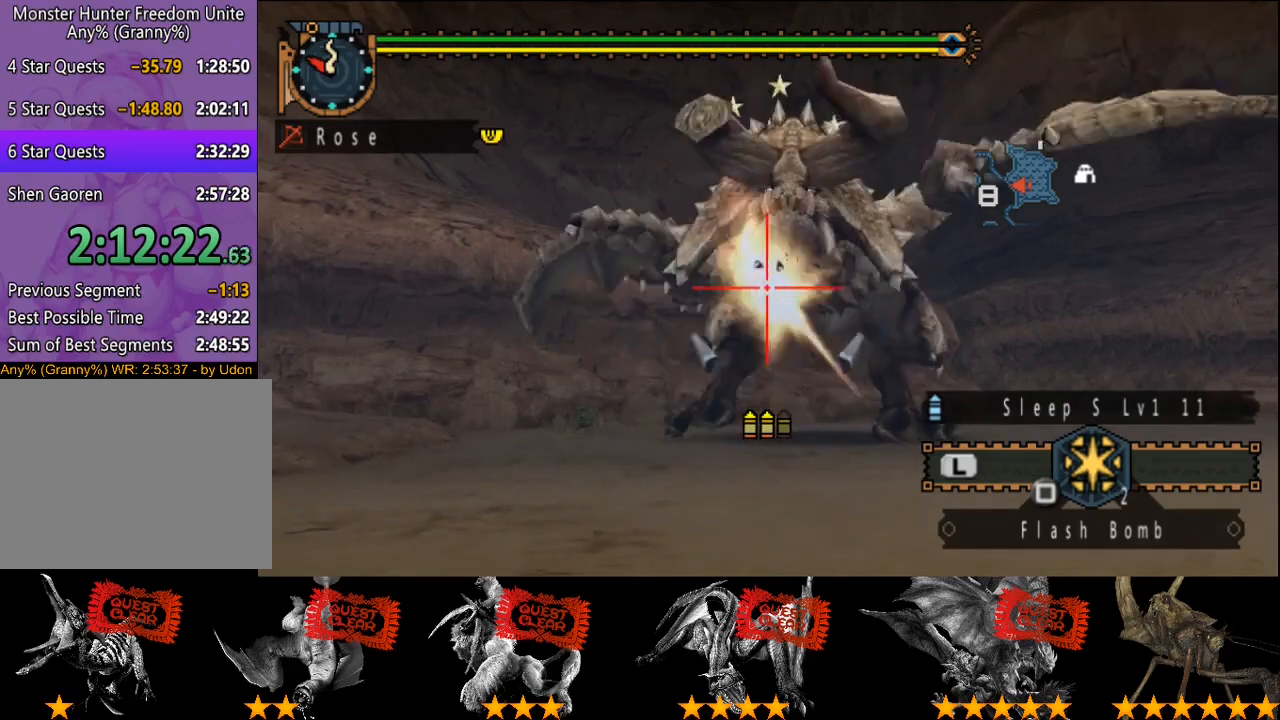
{"buttons": ["CIRCLE"], "left_stick": "center", "right_stick": "center", "events": [[33, "CIRCLE", "up"], [100, "CIRCLE", "down"], [133, "left_stick", "up"], [167, "CIRCLE", "up"], [233, "CIRCLE", "down"], [267, "left_stick", "center"], [300, "CIRCLE", "up"], [367, "CIRCLE", "down"], [433, "CIRCLE", "up"], [500, "CIRCLE", "down"]]}